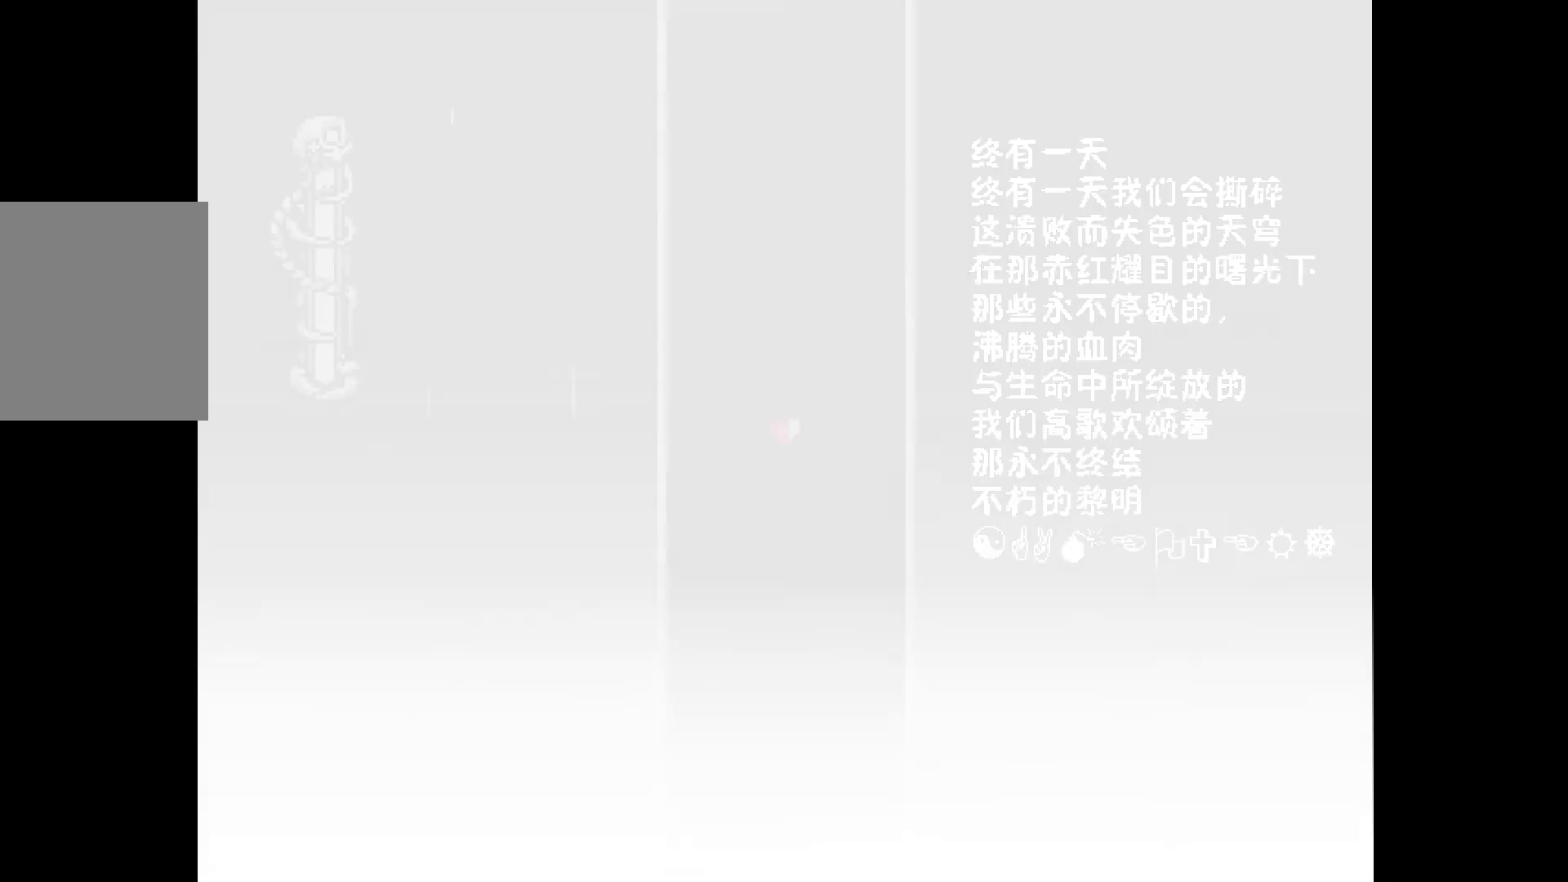
Gameplay with keyboard; each line is a JSON object with the keys held at the frame after it. "events" lists presses ("down") and releases ("up") of "down", "left", "right", "up", "x" and "z" between this image and that frame as [ms after this image, input, new state], when the widget could be followed in between. No other keys are recorded. Mouse input is not recorded.
{"keys": ["down", "x"], "events": [[167, "x", "down"], [217, "down", "down"]]}
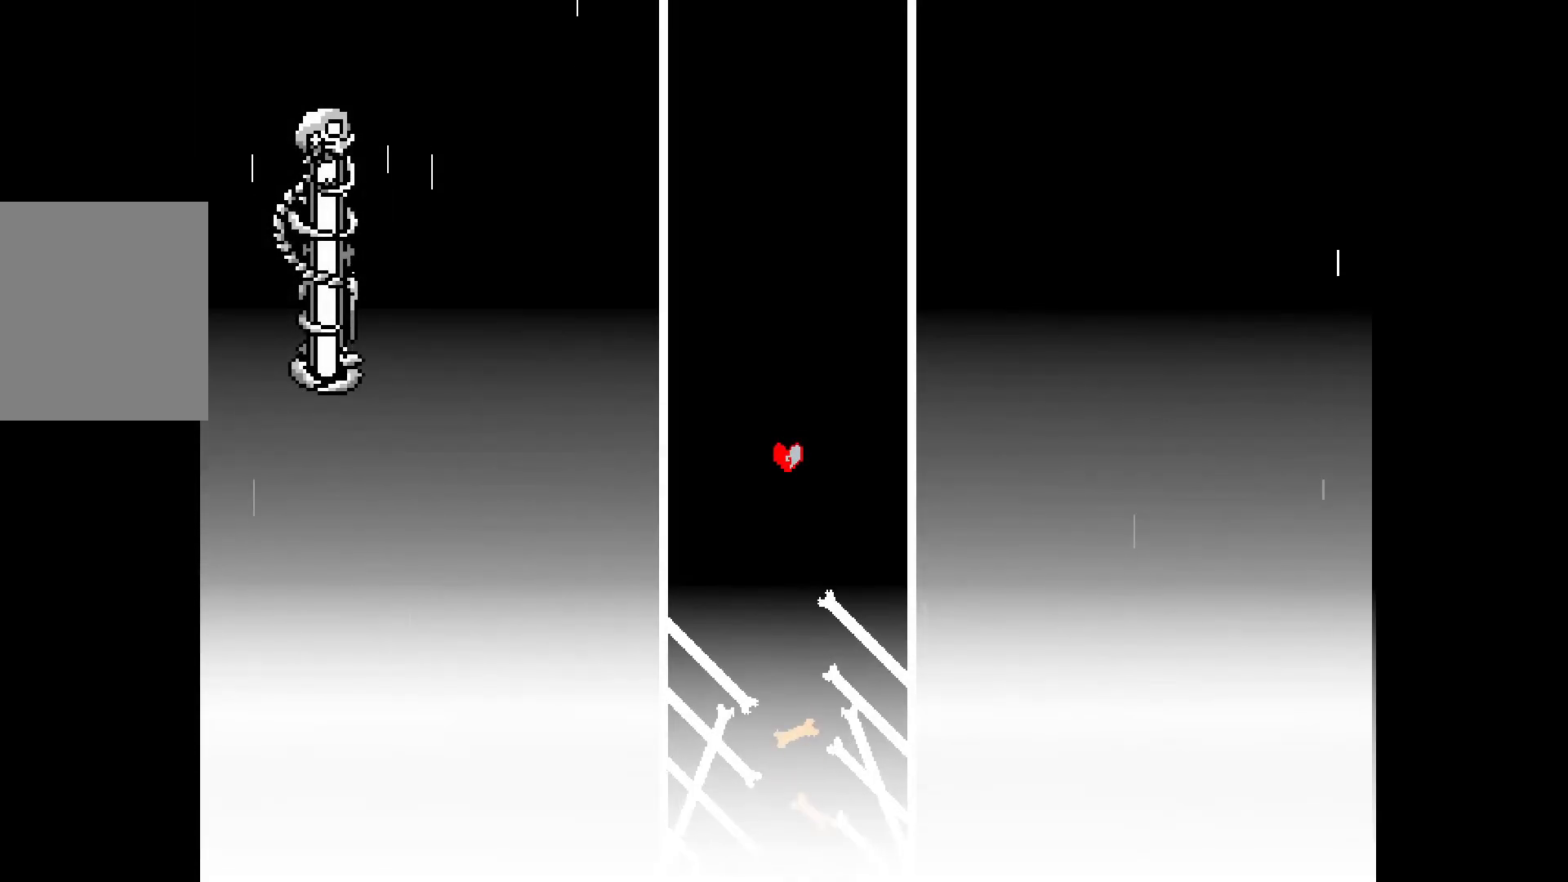
{"keys": ["down", "x"], "events": []}
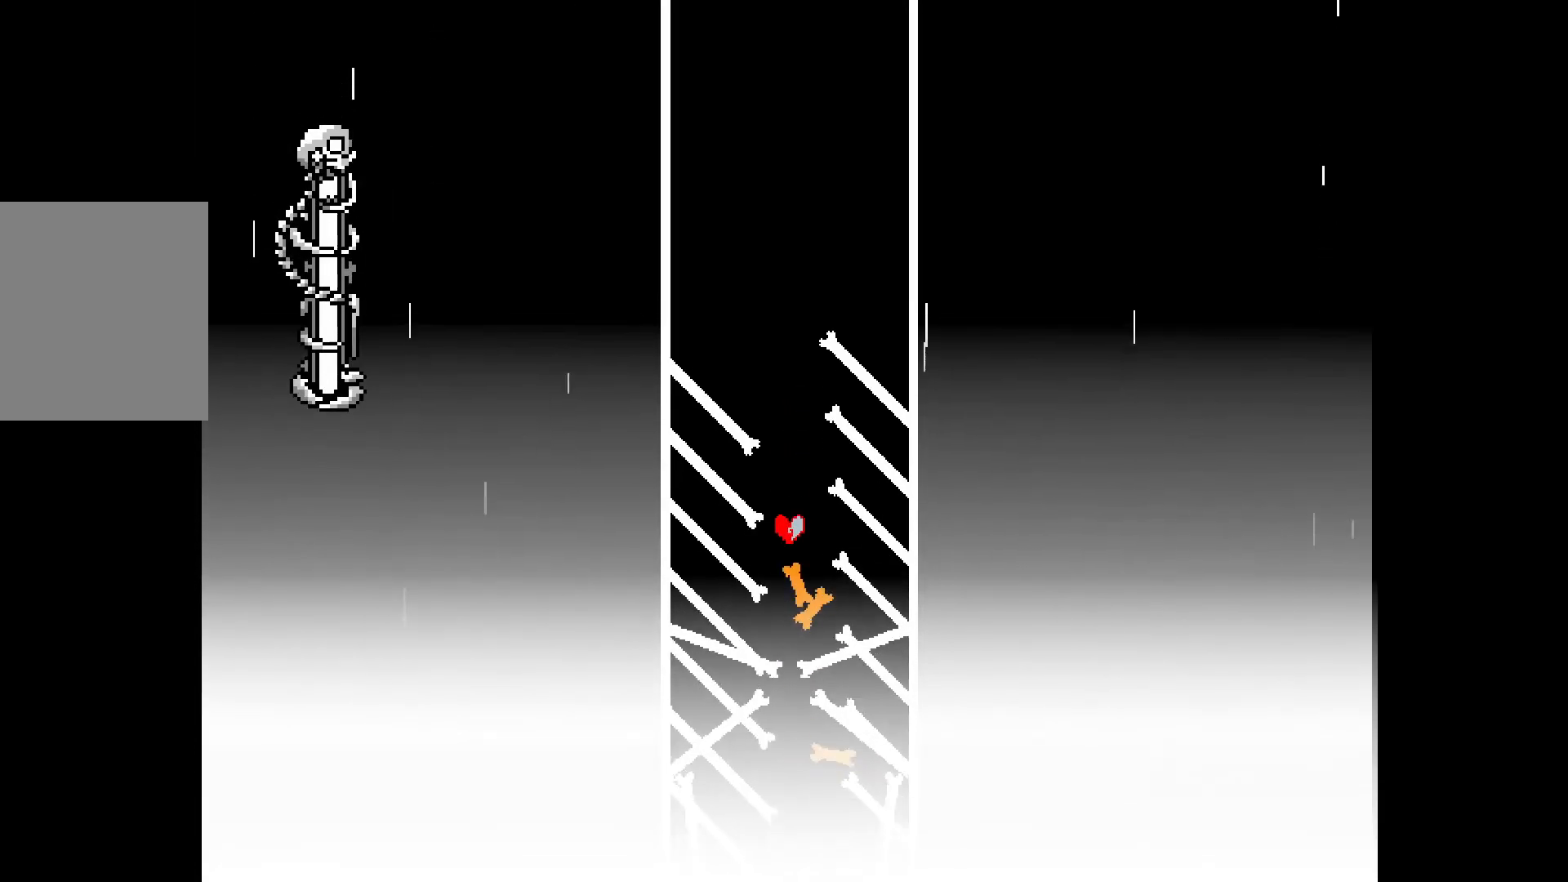
{"keys": ["up", "x"], "events": [[17, "right", "down"], [117, "down", "up"], [167, "up", "down"], [217, "right", "up"]]}
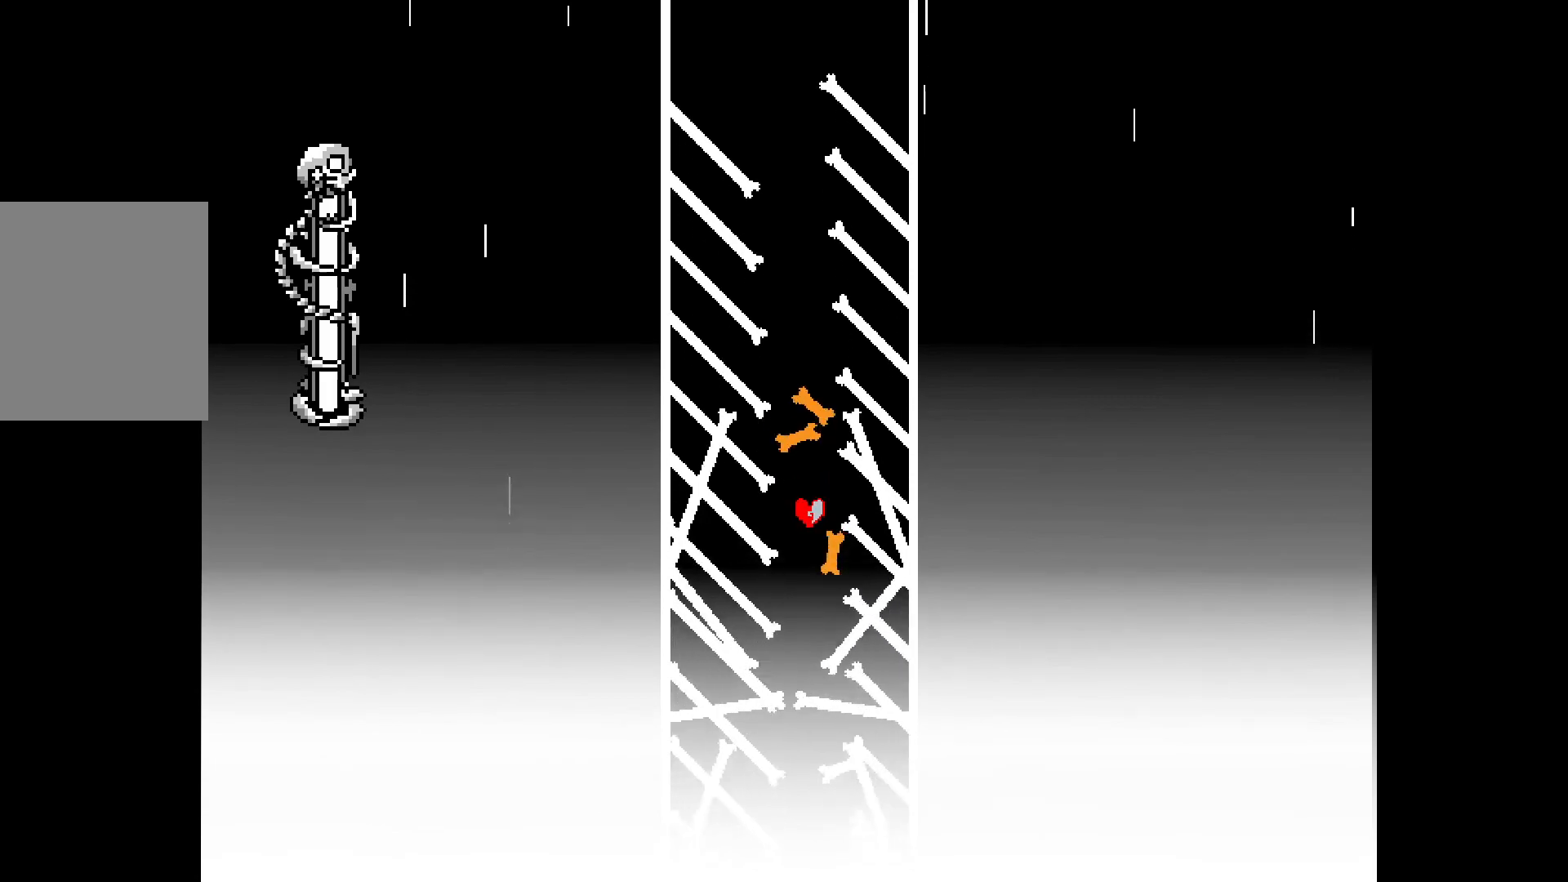
{"keys": ["down", "x"], "events": [[333, "up", "up"], [367, "down", "down"], [367, "up", "down"], [417, "up", "up"]]}
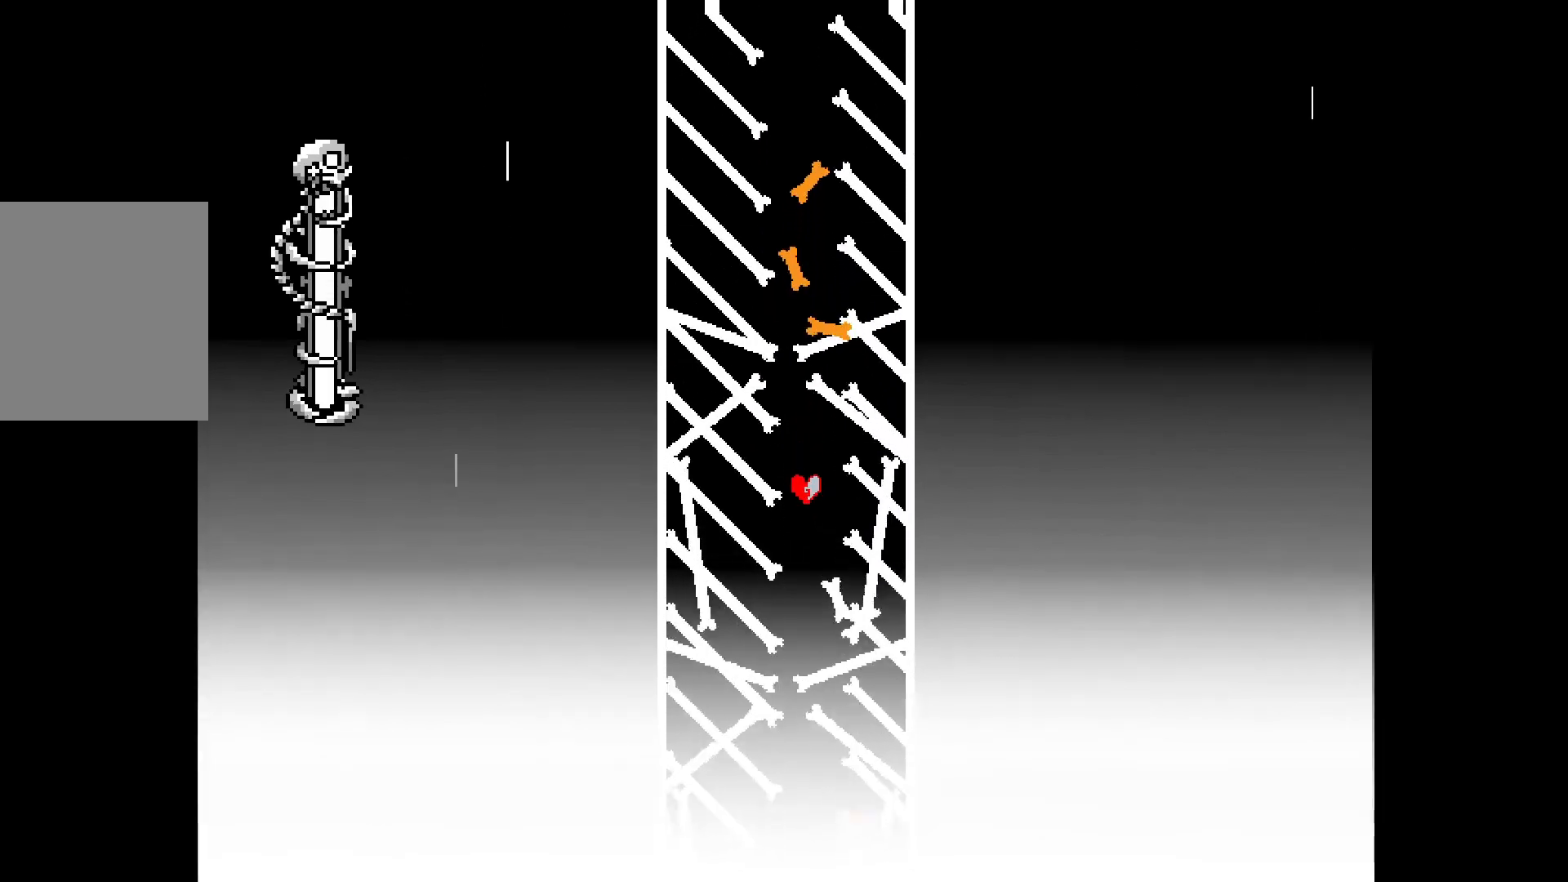
{"keys": ["down", "x"], "events": [[300, "left", "down"], [350, "left", "up"]]}
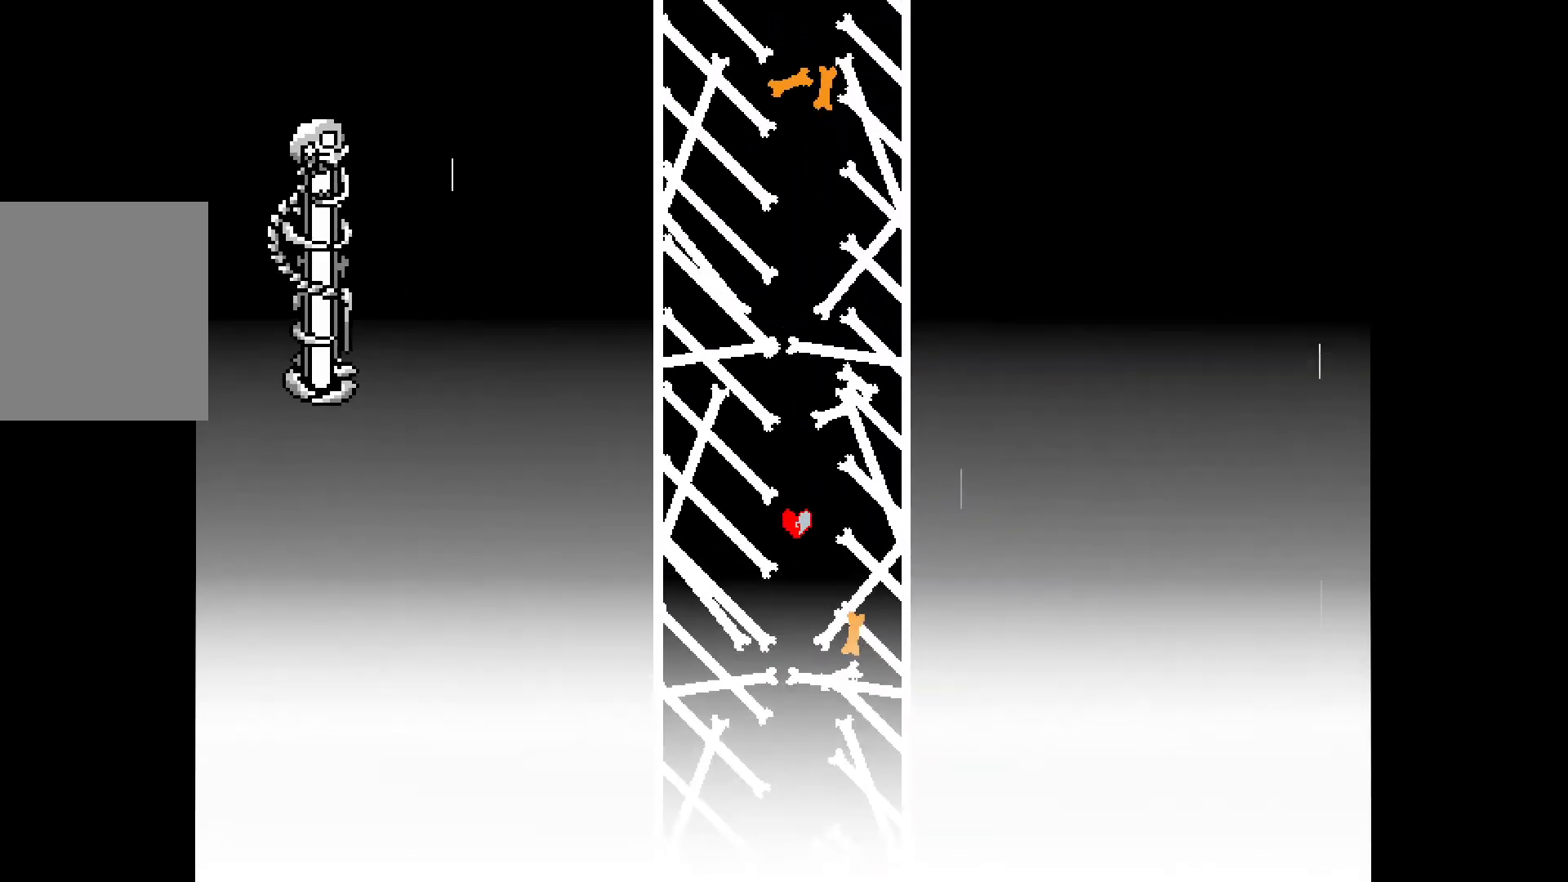
{"keys": ["up", "x"], "events": [[133, "down", "up"], [233, "up", "down"]]}
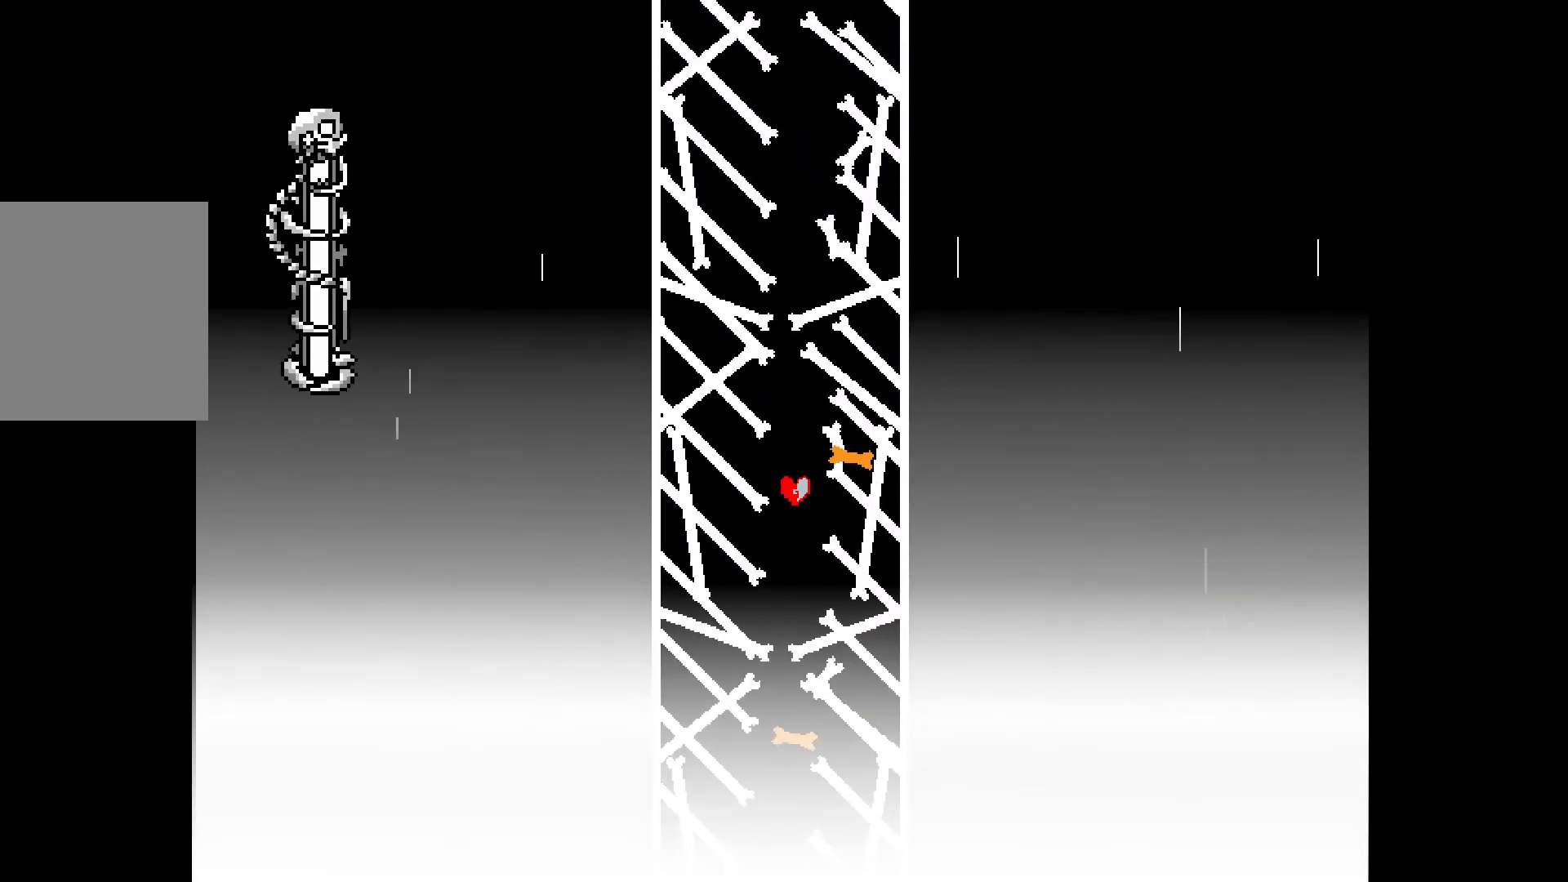
{"keys": ["left", "up", "x"], "events": [[483, "left", "down"]]}
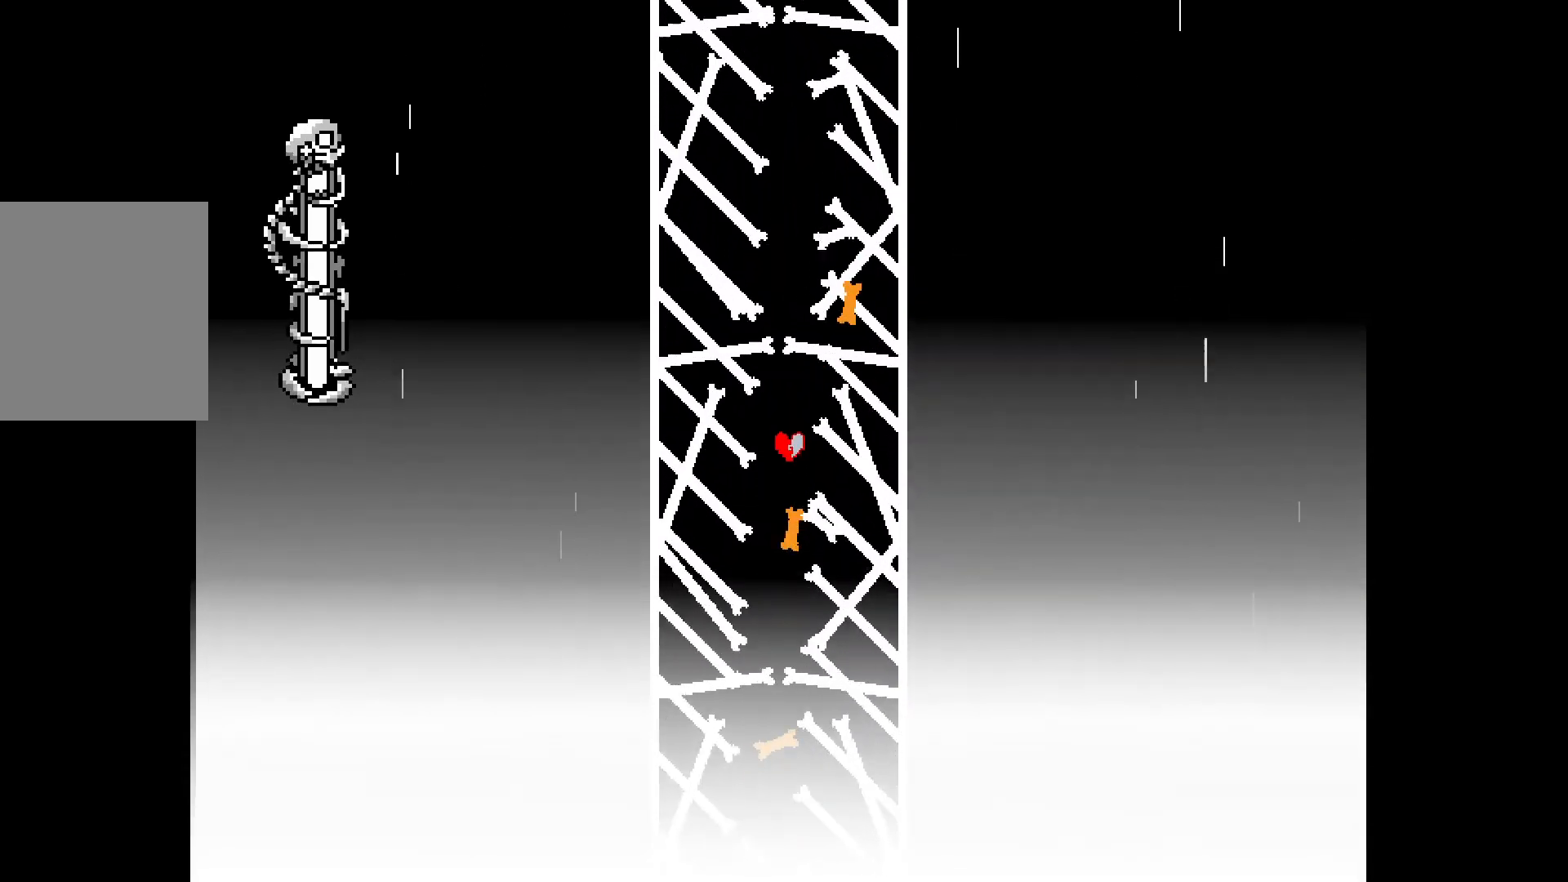
{"keys": ["down", "x"], "events": [[133, "up", "up"], [233, "down", "down"], [233, "left", "up"]]}
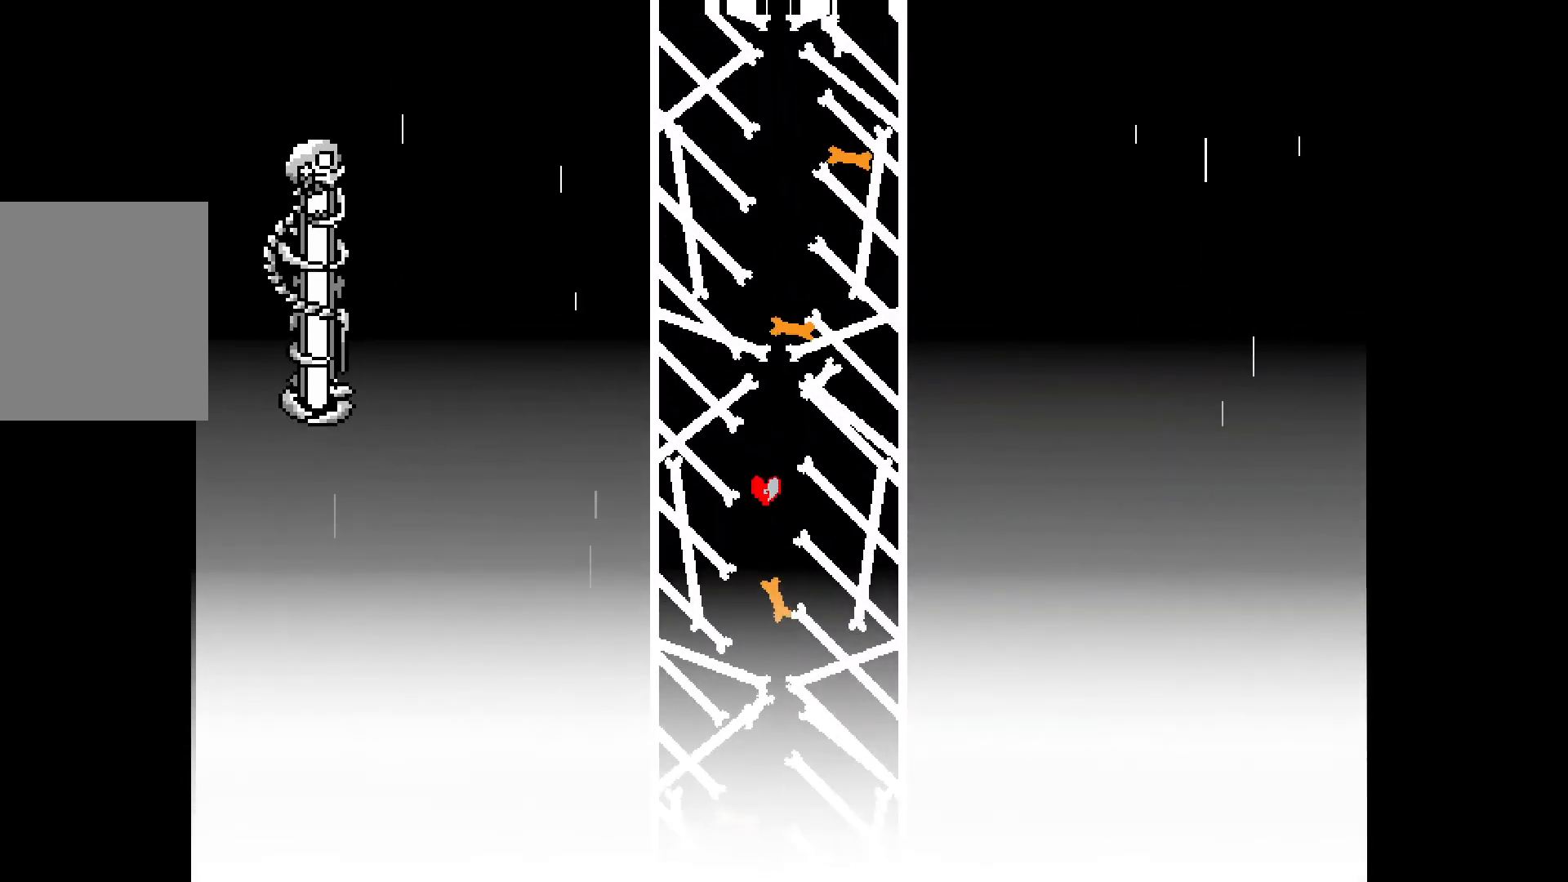
{"keys": ["up", "x"], "events": [[383, "down", "up"], [383, "right", "down"], [483, "right", "up"], [483, "up", "down"]]}
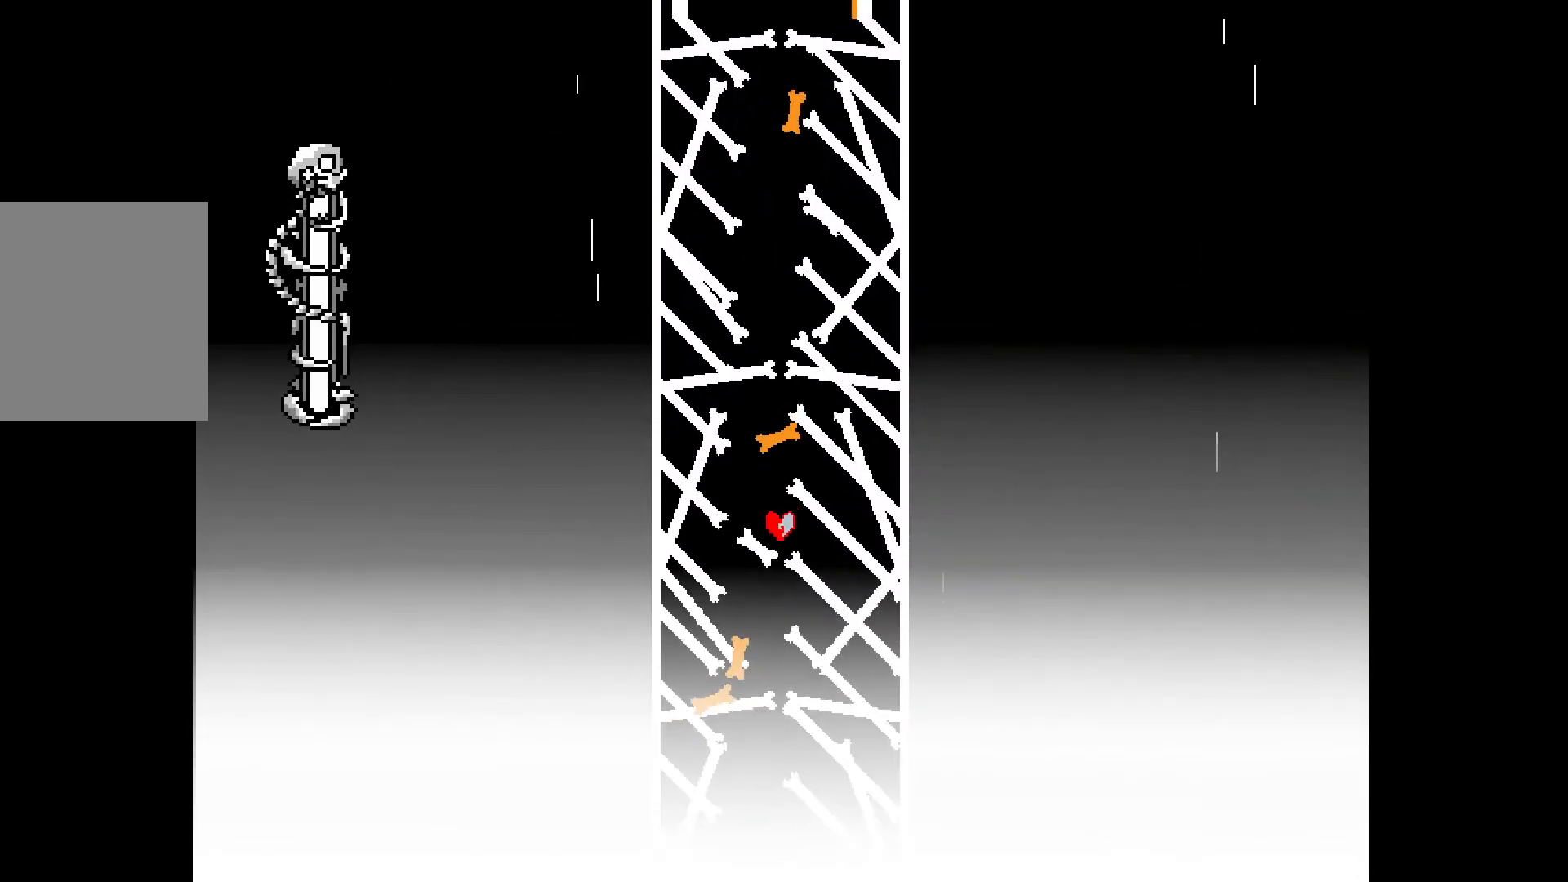
{"keys": ["down", "x"], "events": [[33, "left", "down"], [117, "left", "up"], [217, "up", "up"], [317, "down", "down"], [400, "left", "down"], [500, "left", "up"]]}
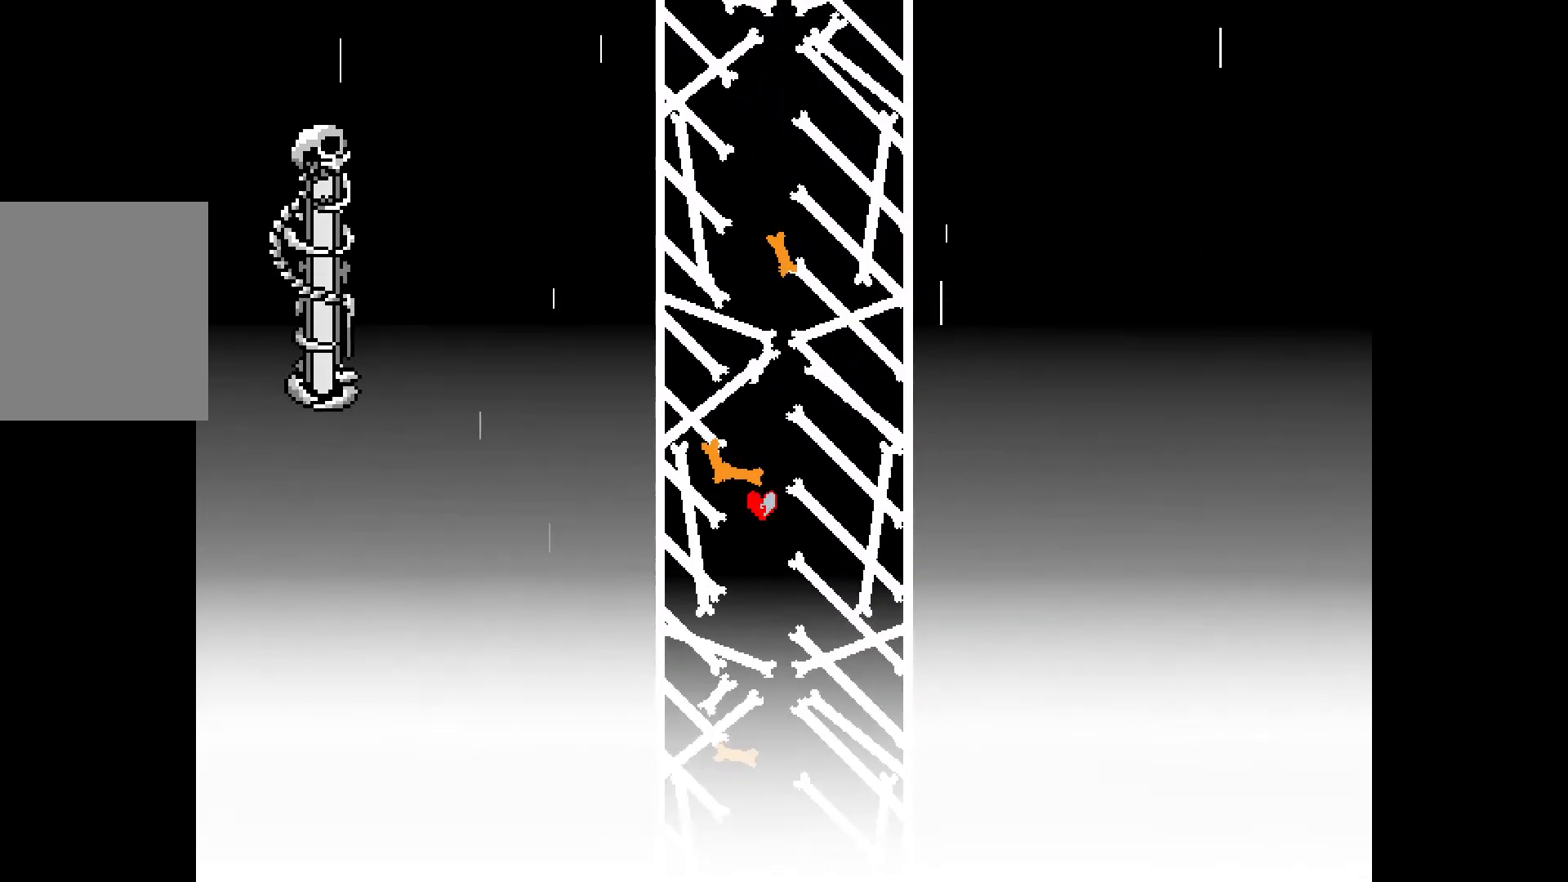
{"keys": ["right", "x"], "events": [[383, "right", "down"], [483, "down", "up"]]}
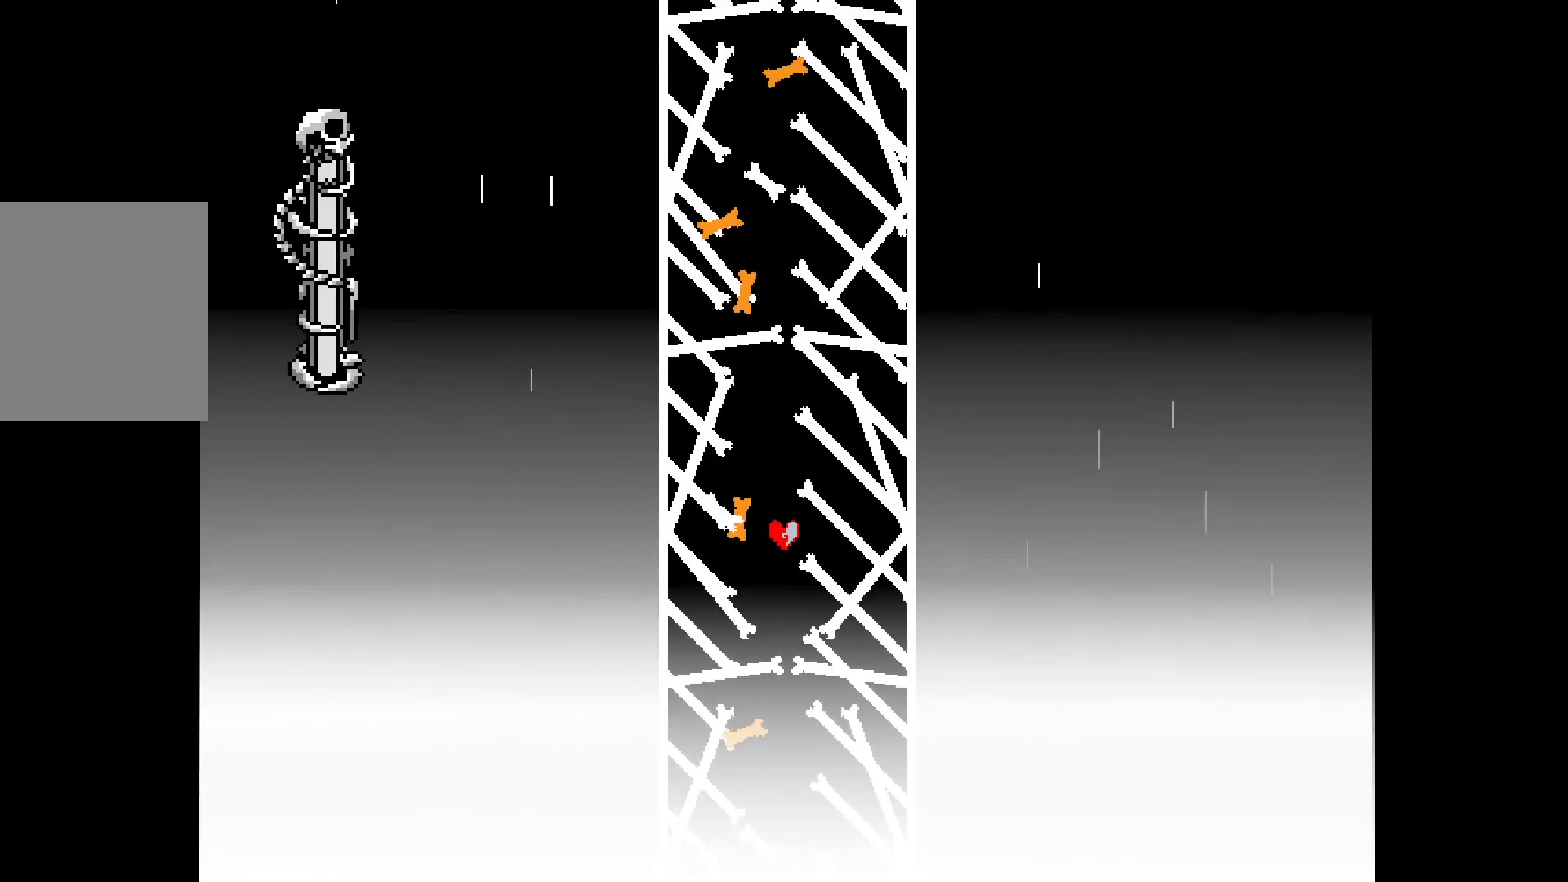
{"keys": ["up", "x"], "events": [[33, "up", "down"], [67, "right", "up"]]}
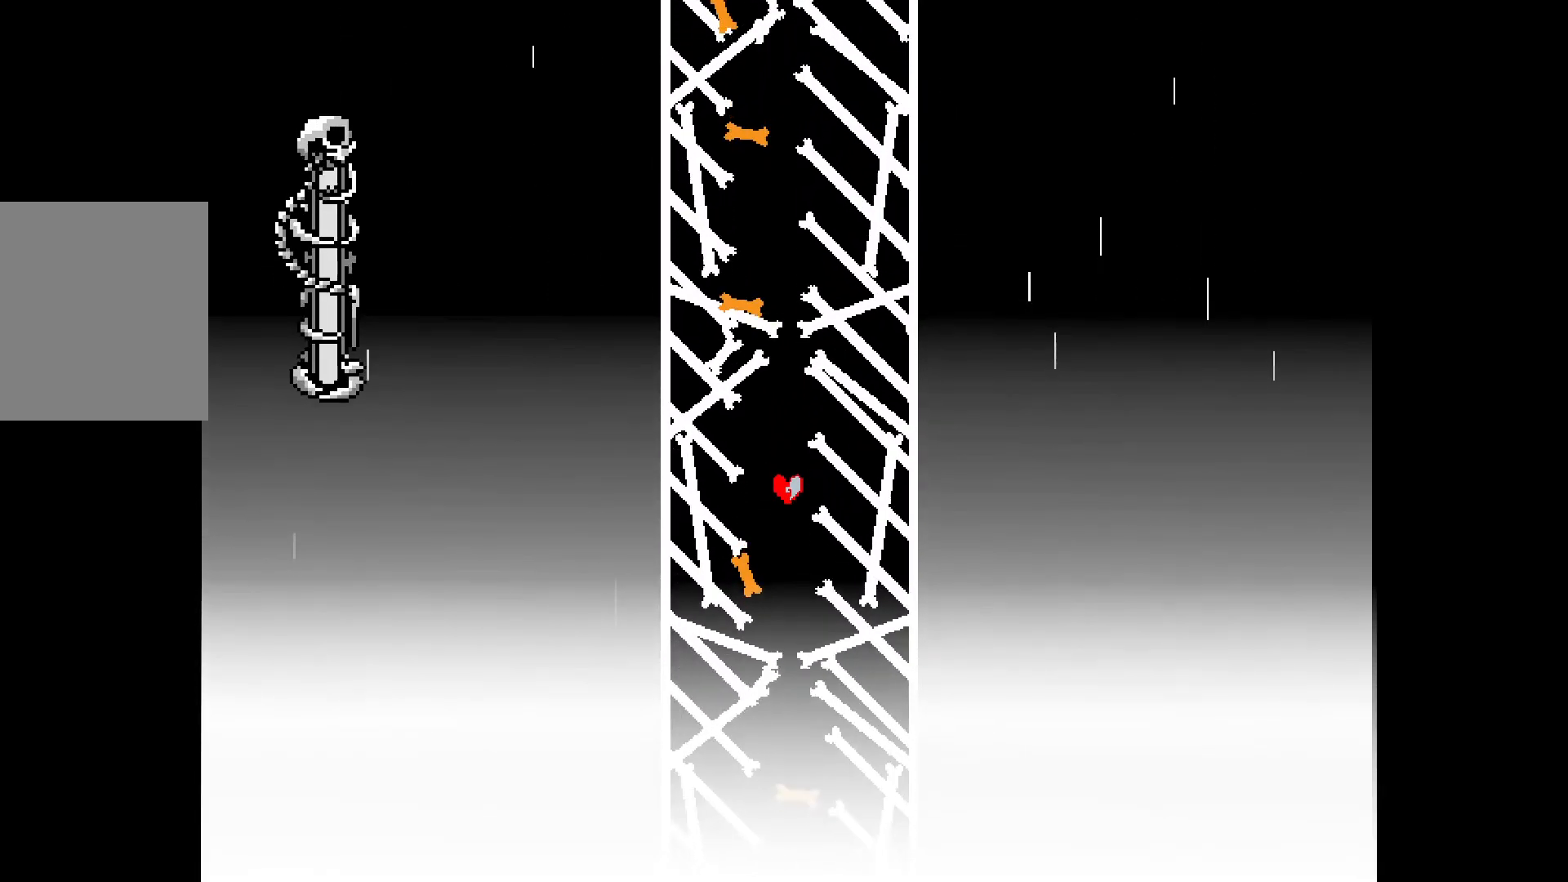
{"keys": ["down", "right", "x"], "events": [[233, "up", "up"], [333, "down", "down"], [467, "right", "down"]]}
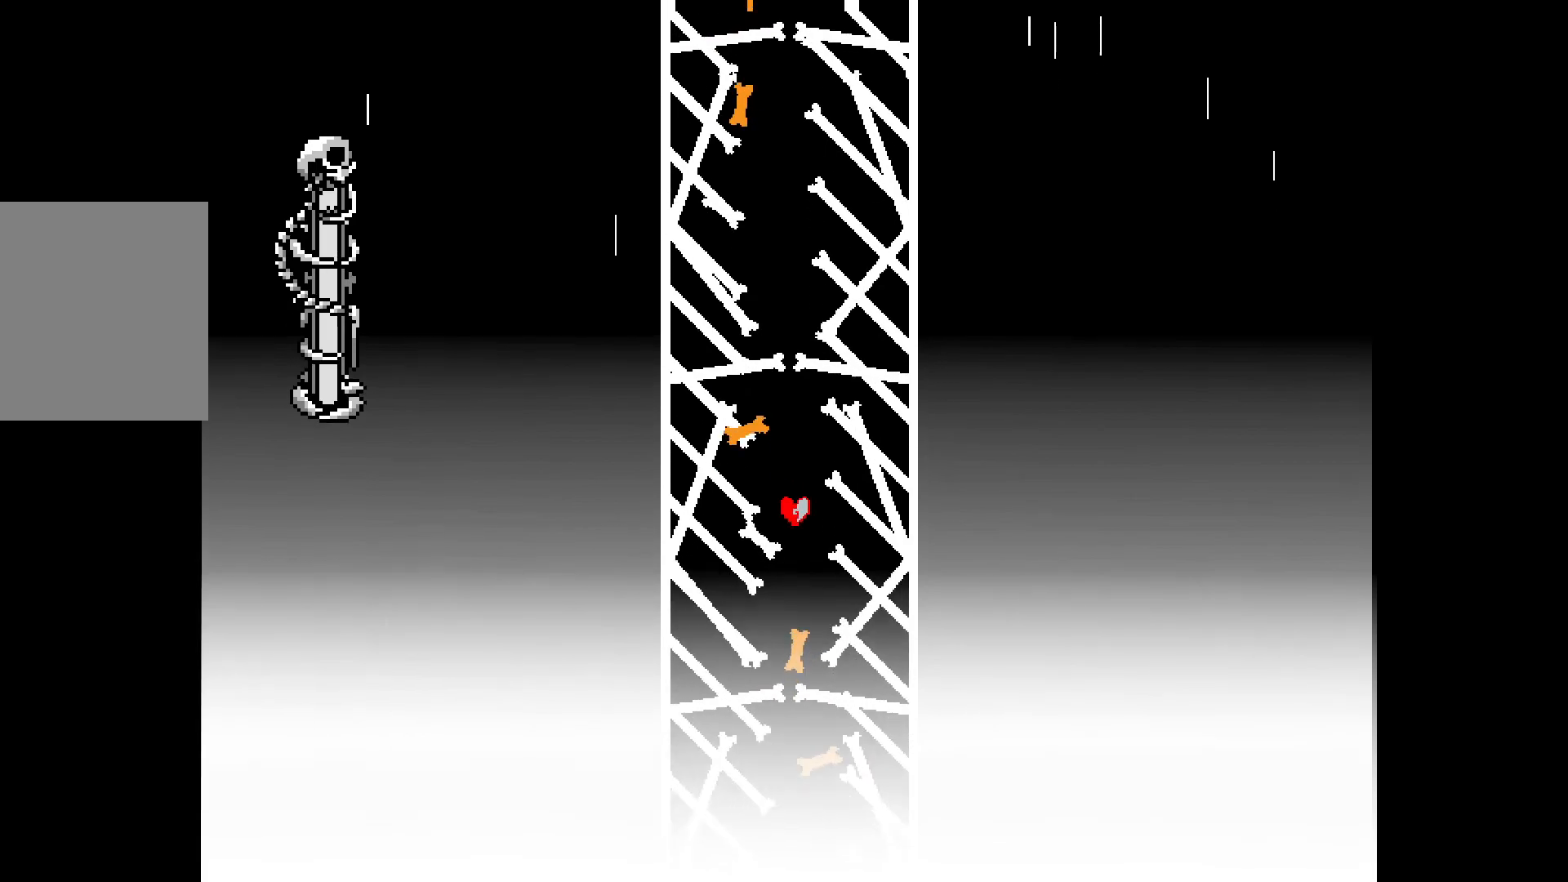
{"keys": ["down", "x"], "events": [[67, "right", "up"]]}
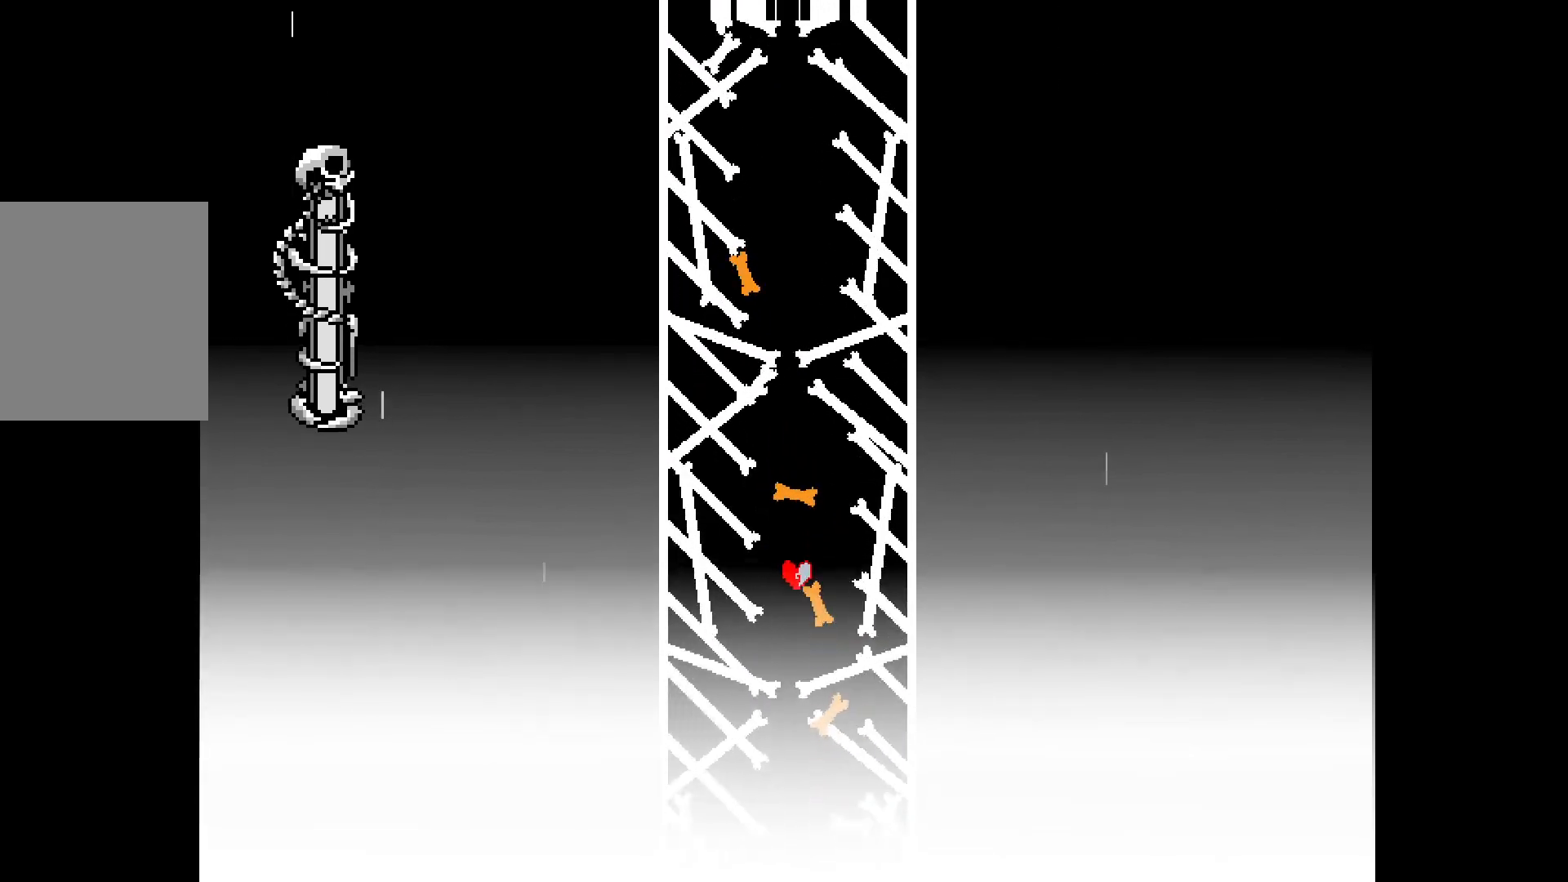
{"keys": ["up", "x"], "events": [[83, "left", "down"], [133, "left", "up"], [333, "down", "up"], [367, "up", "down"]]}
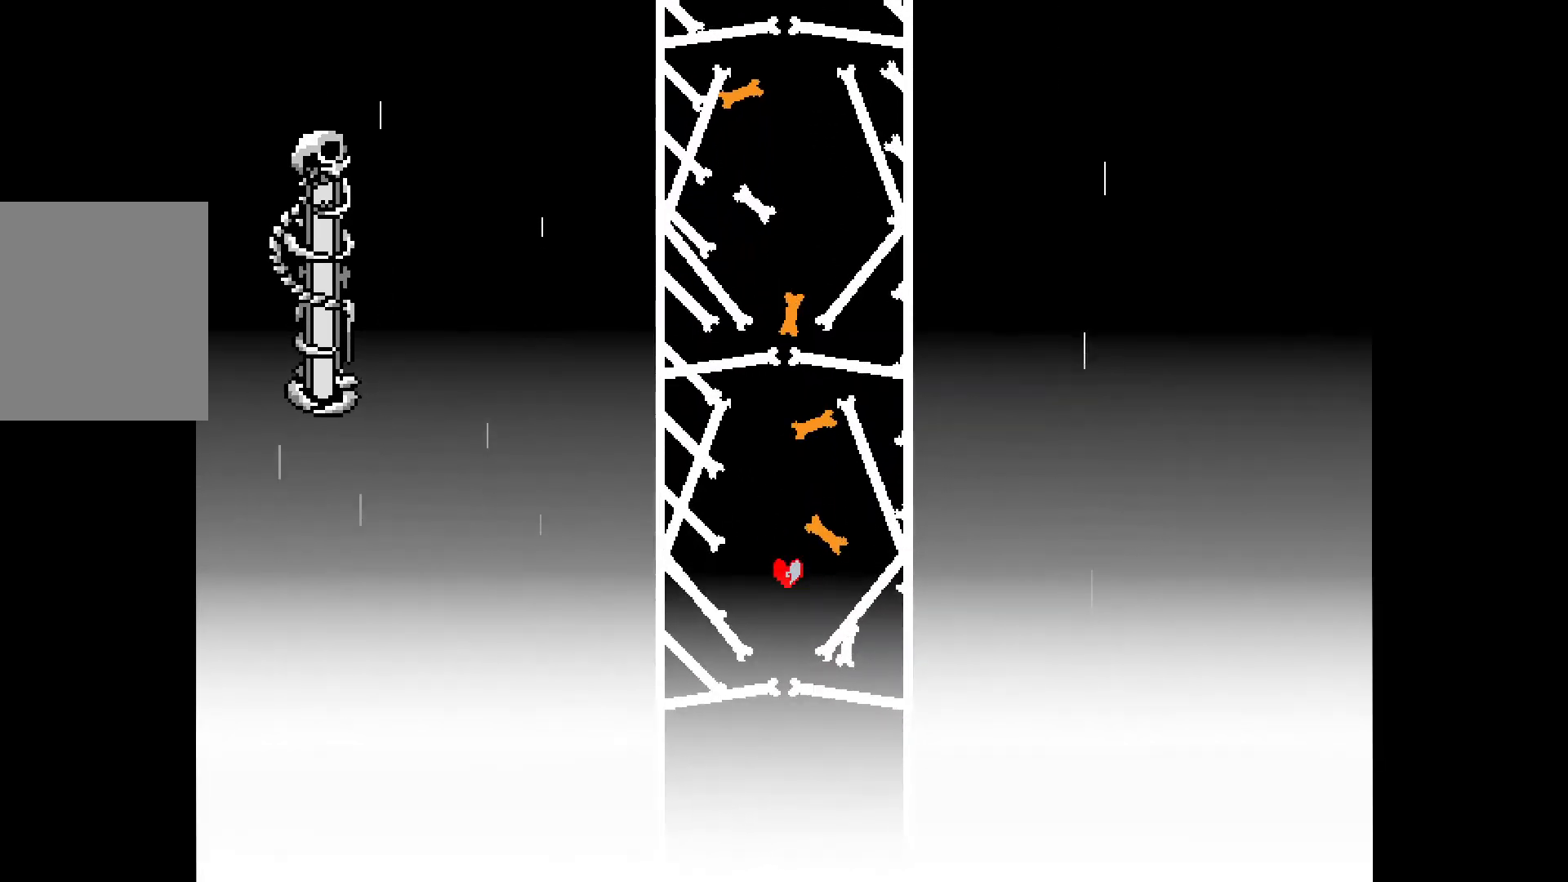
{"keys": ["up", "x"], "events": []}
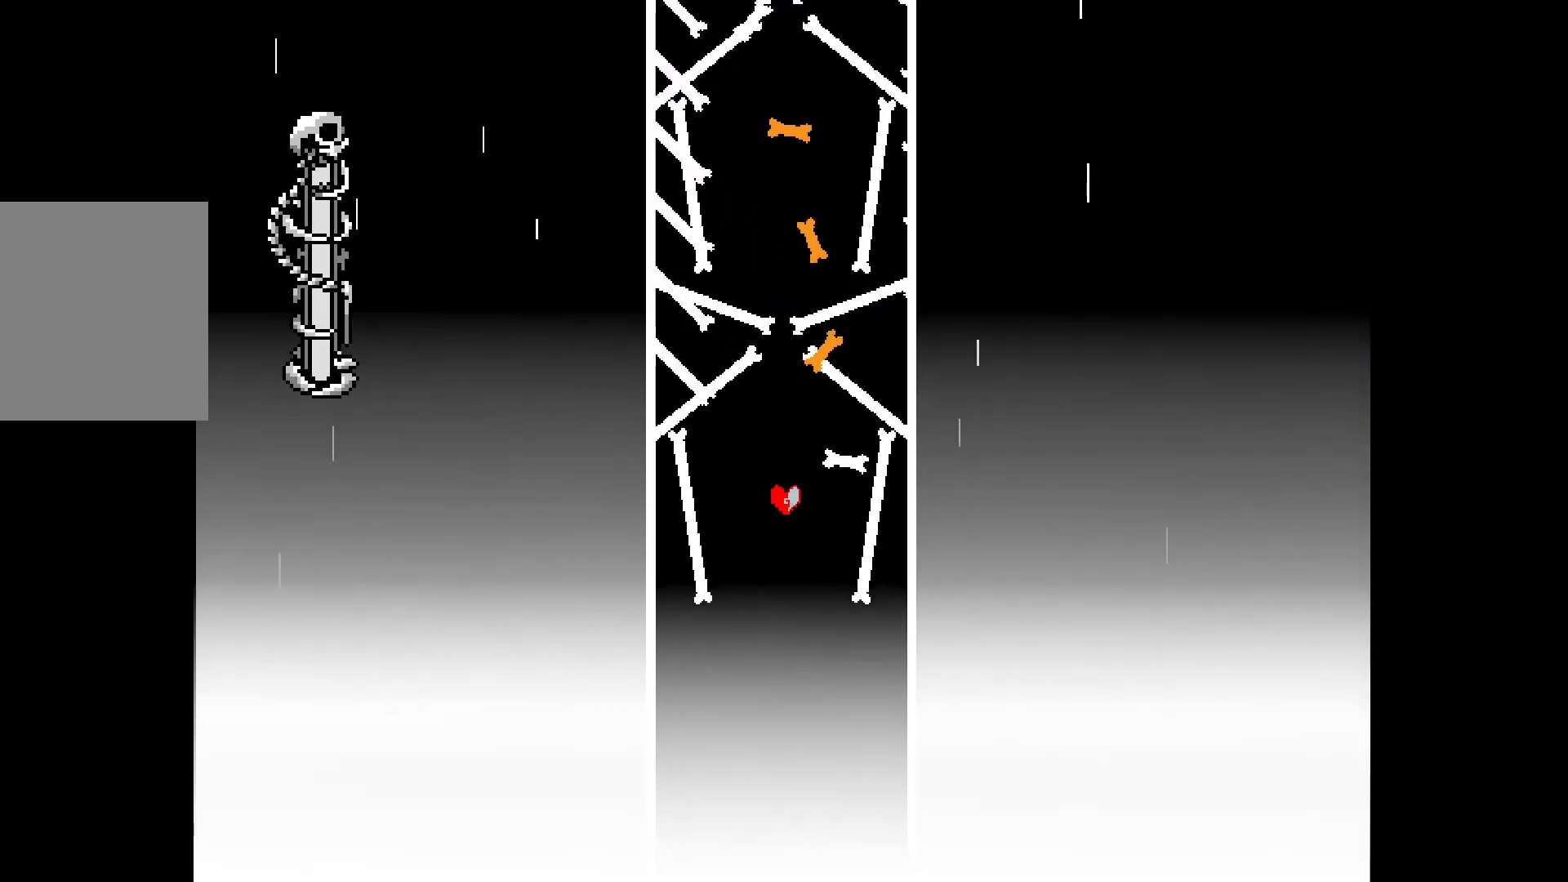
{"keys": ["right"], "events": [[83, "up", "up"], [233, "x", "up"], [283, "right", "down"]]}
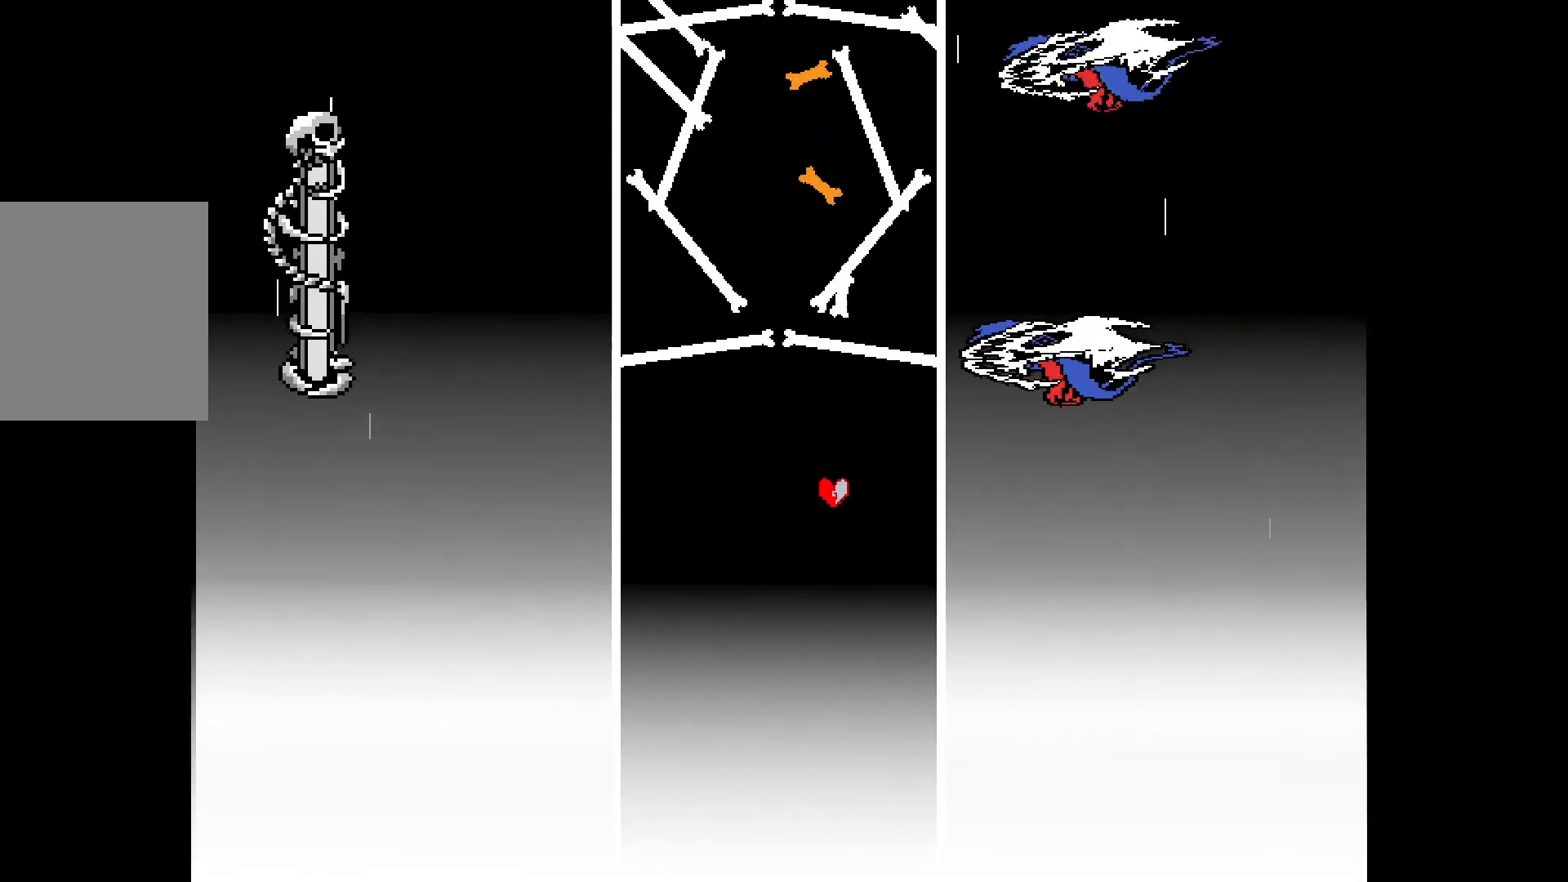
{"keys": ["right"], "events": []}
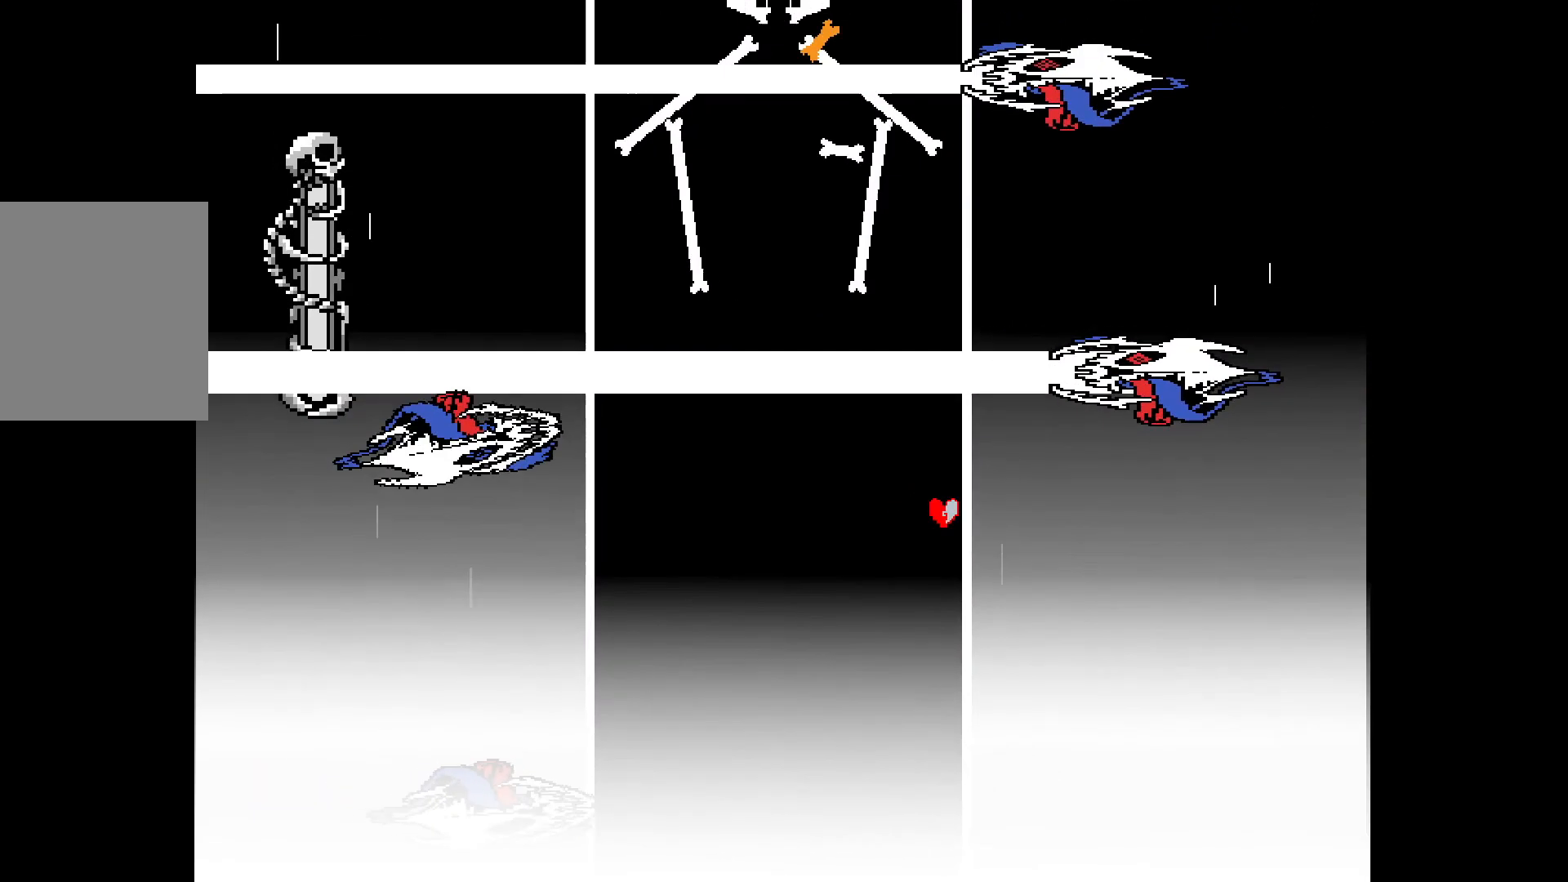
{"keys": ["down"], "events": [[283, "down", "down"], [283, "right", "up"], [367, "down", "up"], [467, "down", "down"]]}
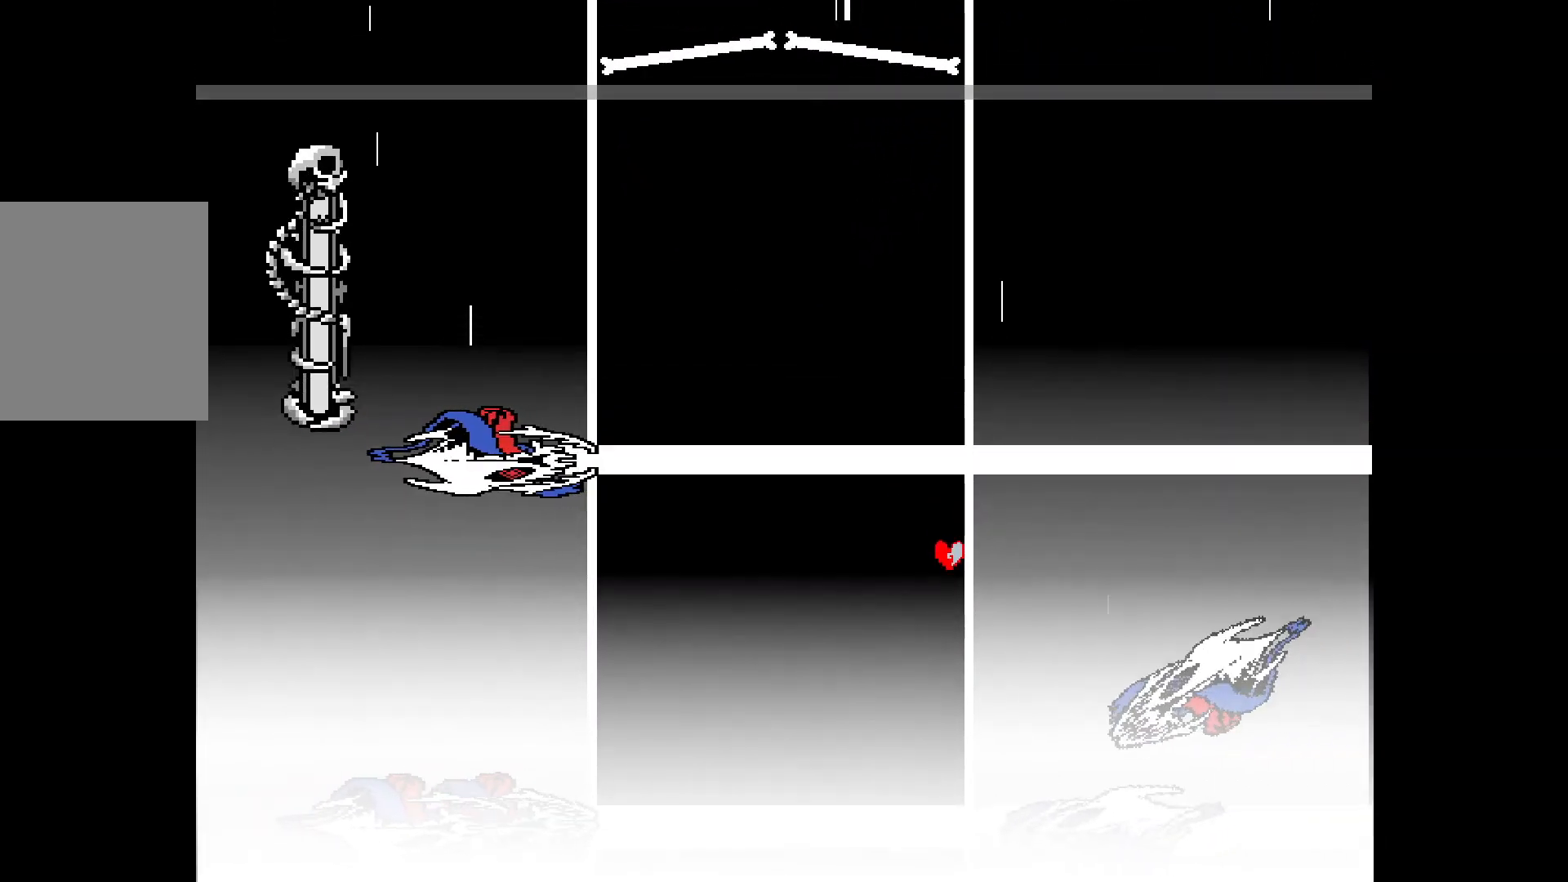
{"keys": ["up"], "events": [[17, "down", "up"], [300, "up", "down"], [350, "up", "up"], [433, "up", "down"]]}
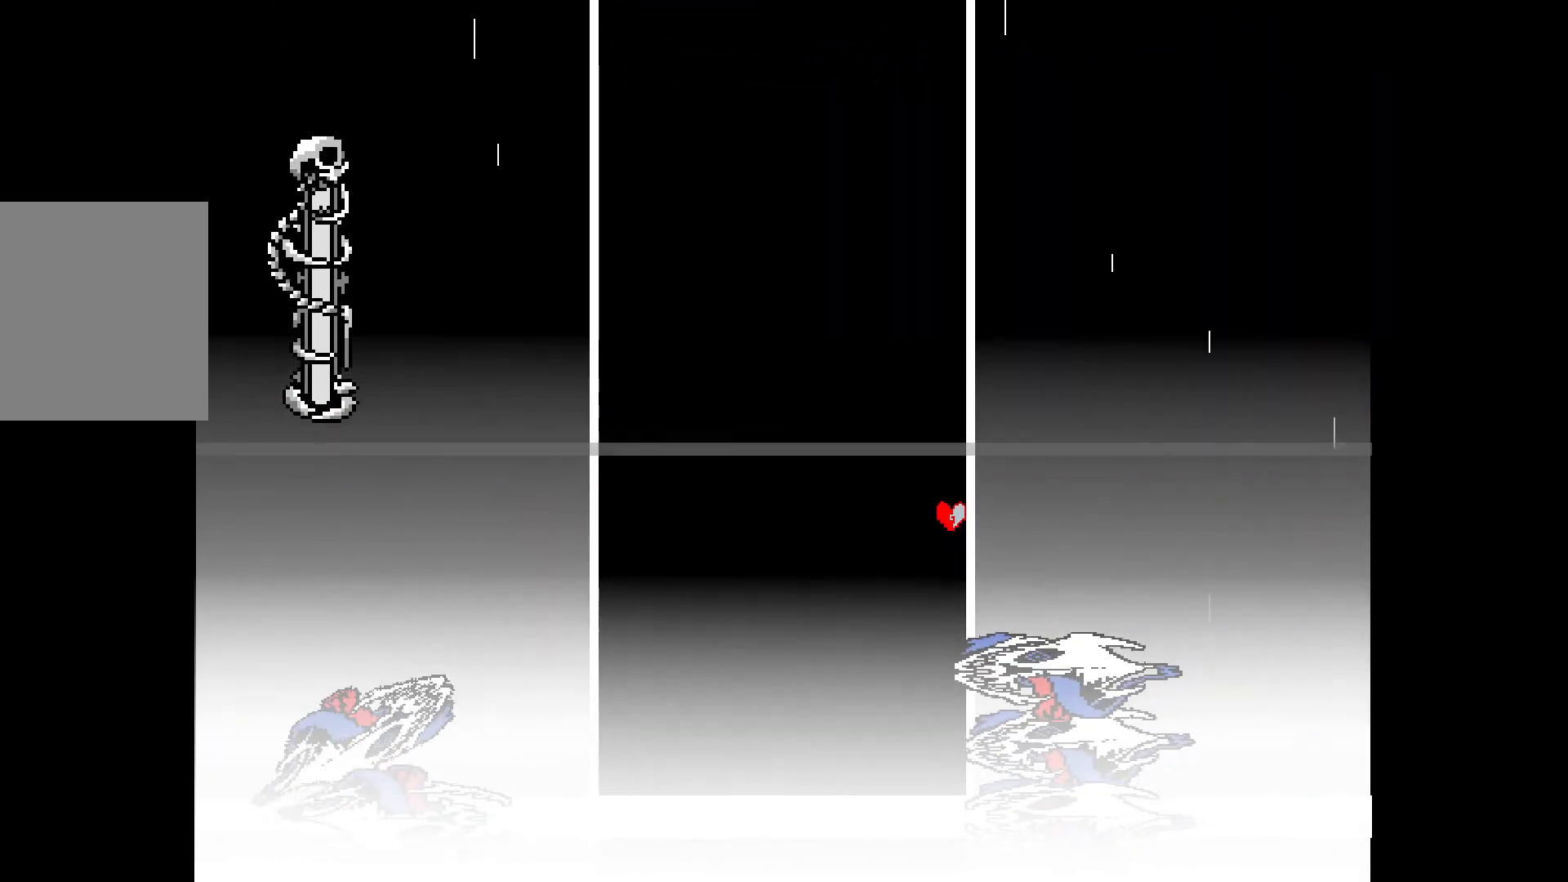
{"keys": ["up"], "events": [[33, "up", "up"], [83, "up", "down"]]}
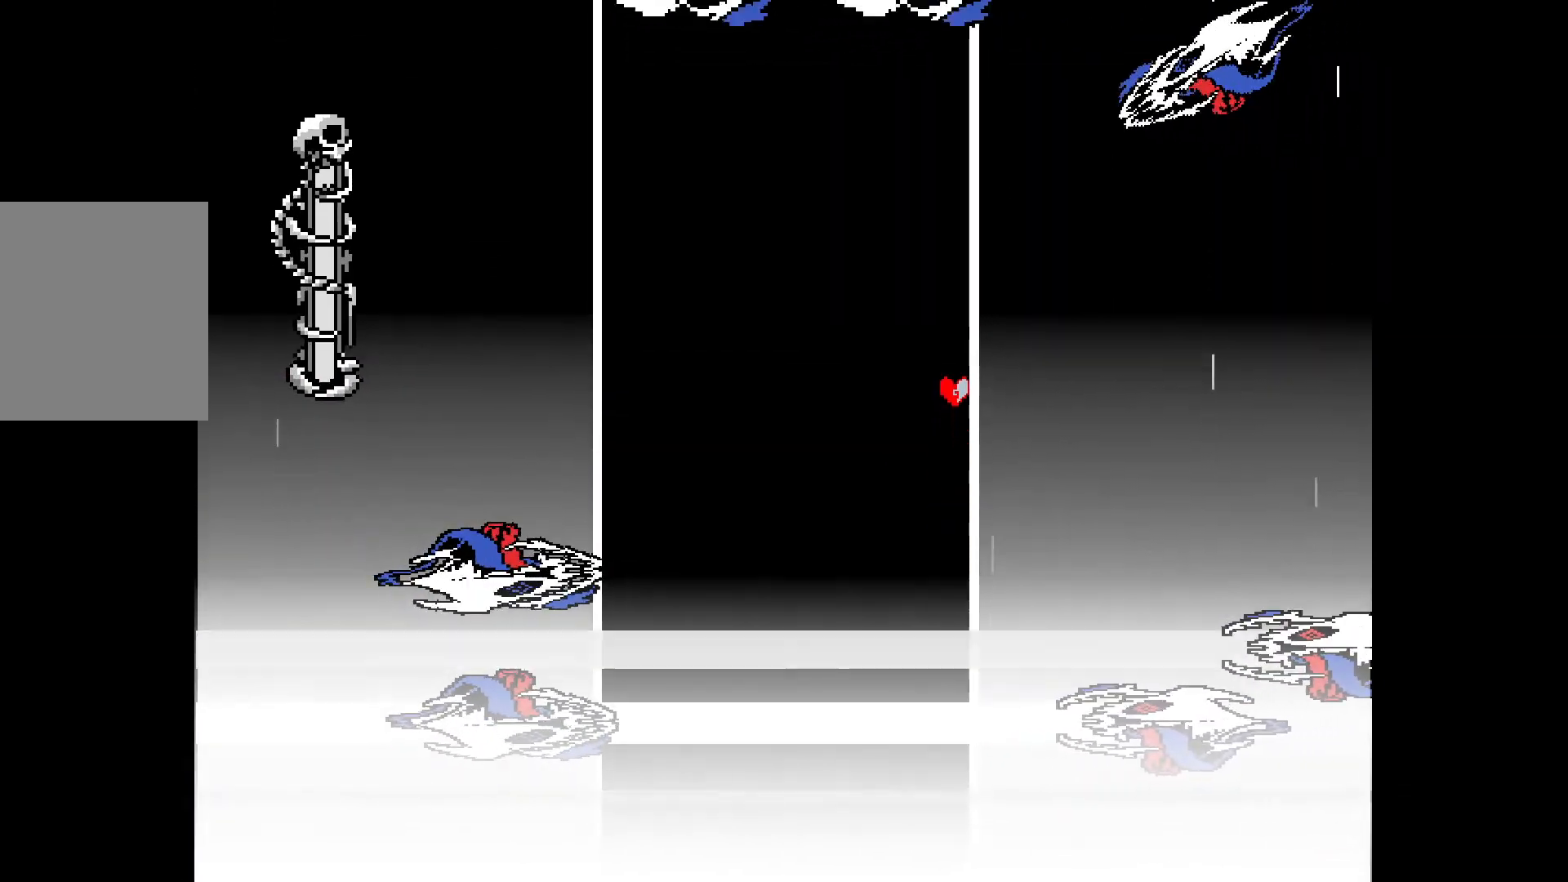
{"keys": [], "events": [[150, "up", "up"], [350, "down", "down"], [433, "down", "up"]]}
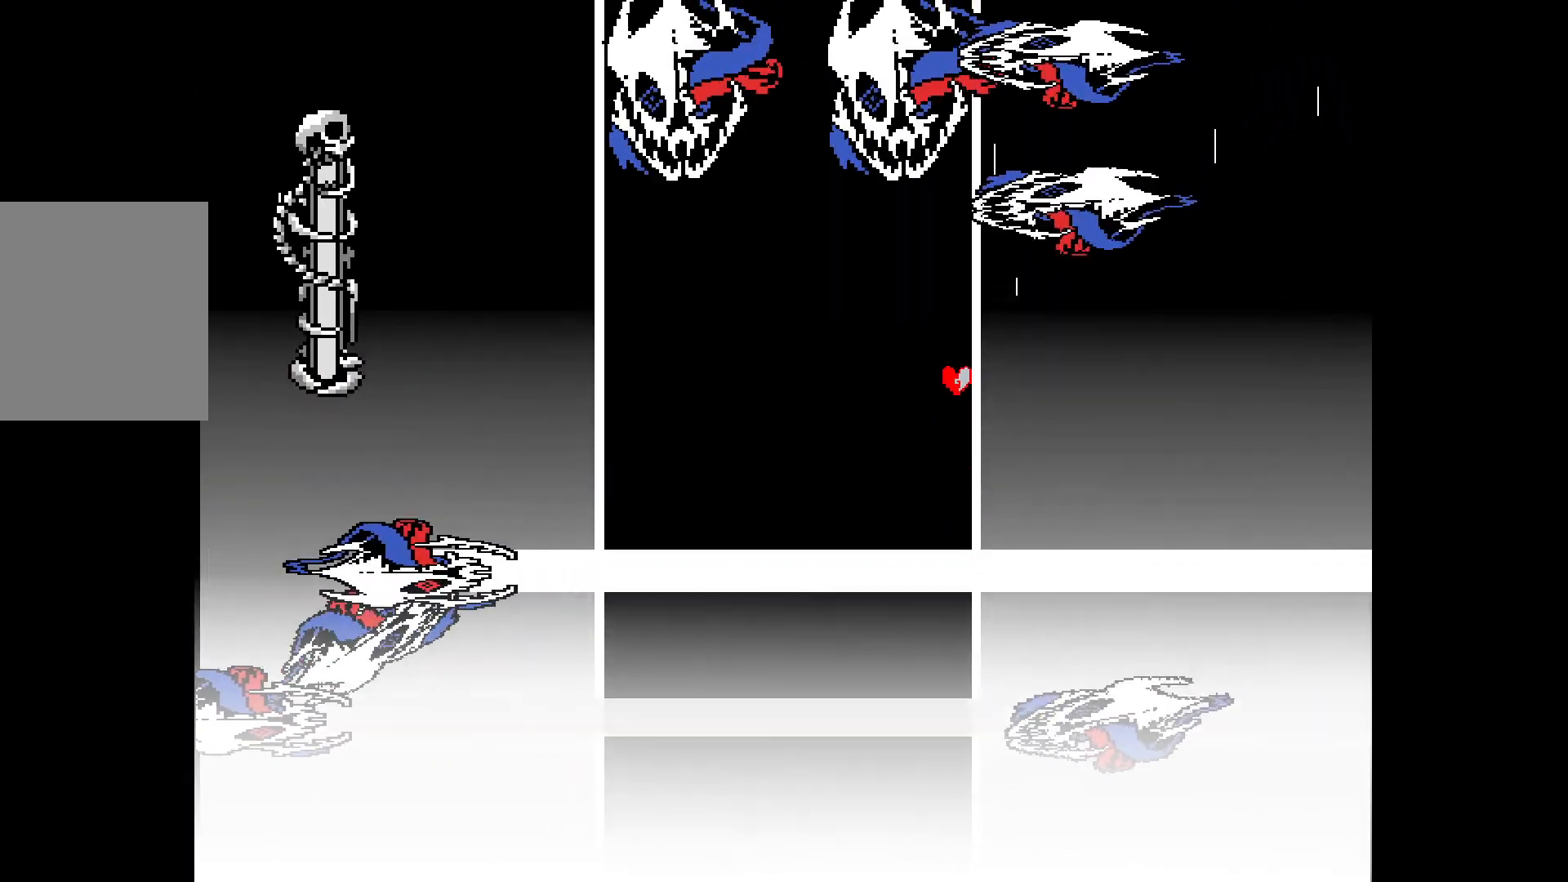
{"keys": [], "events": []}
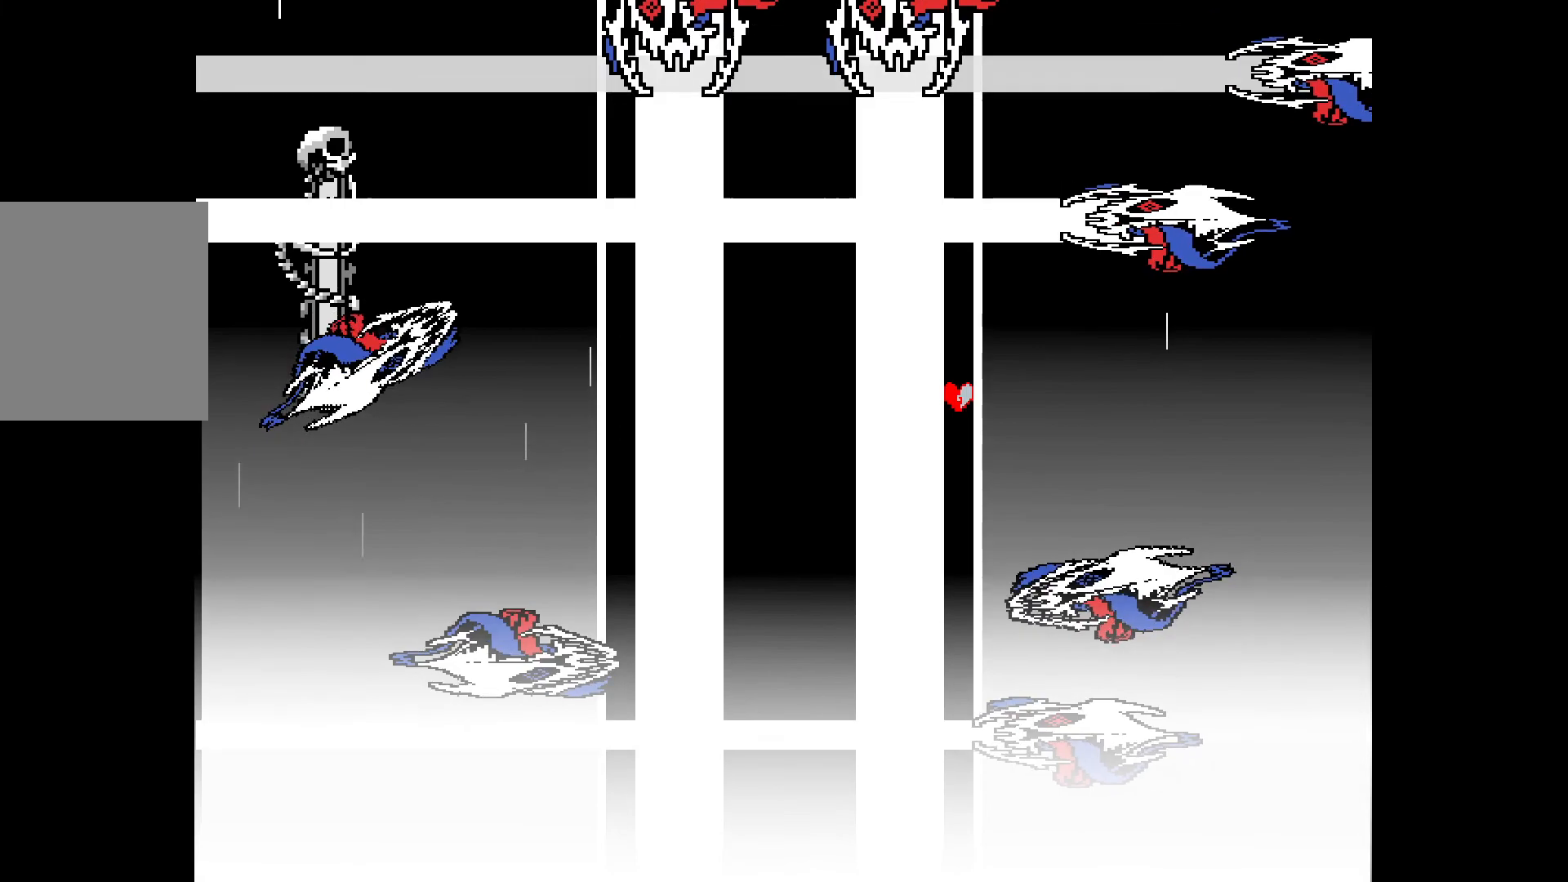
{"keys": ["down"], "events": [[433, "down", "down"]]}
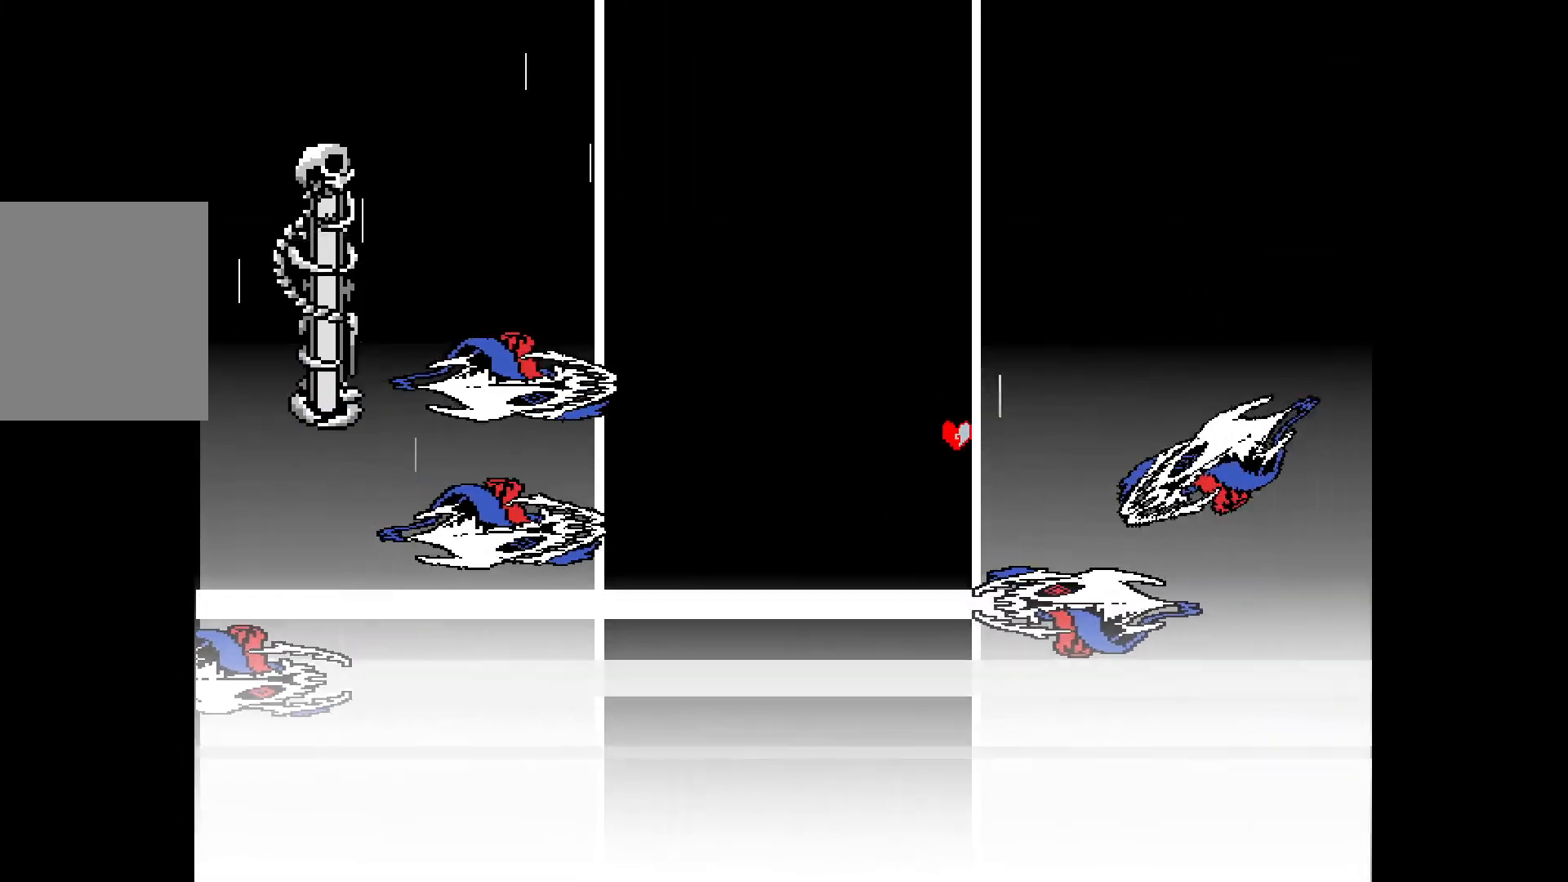
{"keys": [], "events": [[17, "down", "up"], [67, "down", "down"], [217, "down", "up"], [450, "up", "down"], [500, "up", "up"]]}